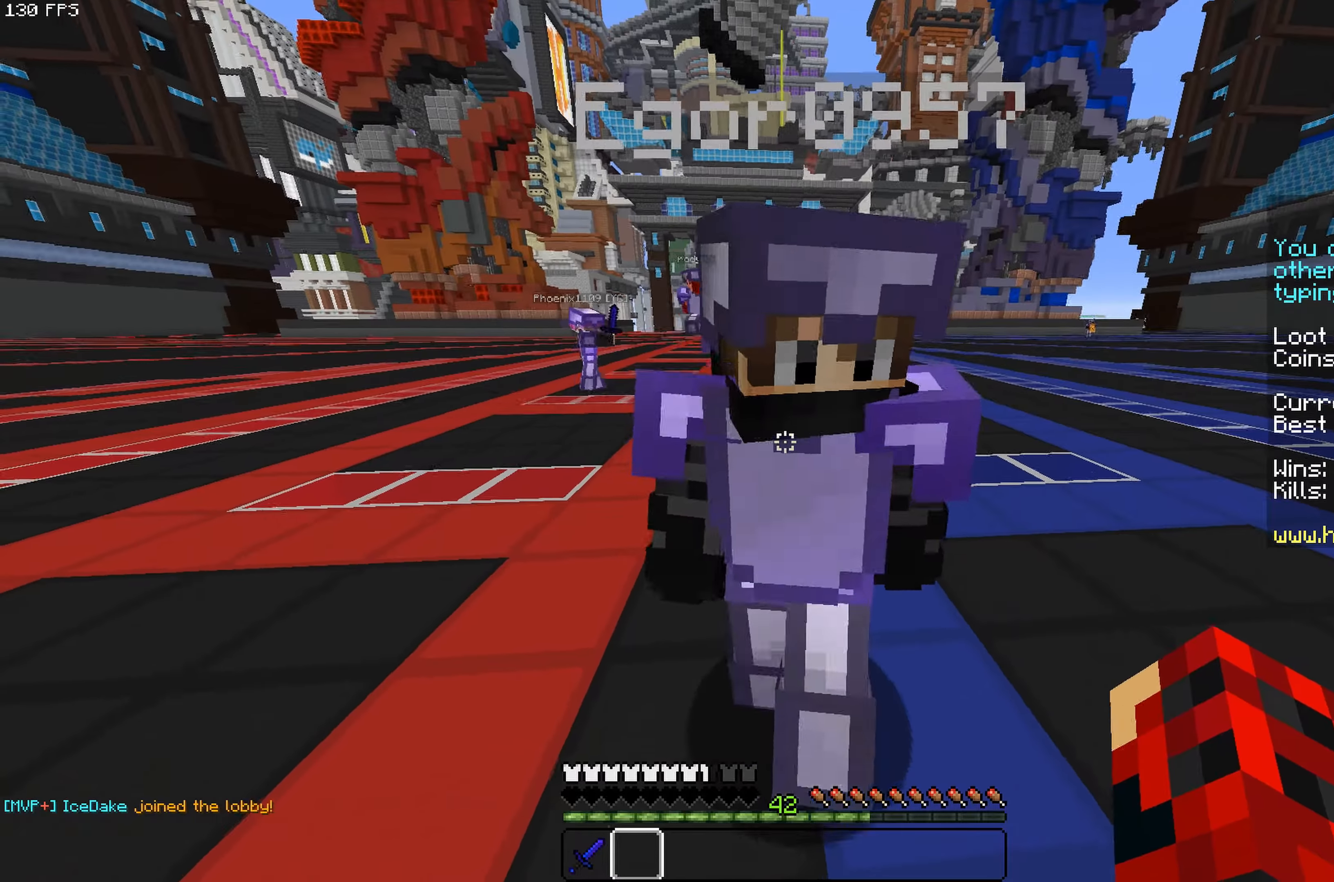
Gameplay with keyboard and mouse; each line is a JSON object with the keys and mouse buttons held at the frame after it. "events" lists presses ("down") and releases ("up") of "a", "d", "s", "space", "w", "mouse_left" and "mouse_right" between this image and that frame as [ms after this image, input, new state], when the widget could be followed in between. "mouse_left", "mouse_right" = the "left", "right" buttons of the "mouse" list. No other keys are recorded. Fast repeated clicks can show as one long hold. Mouse movement is not recorded.
{"keys": [], "mouse": [], "events": []}
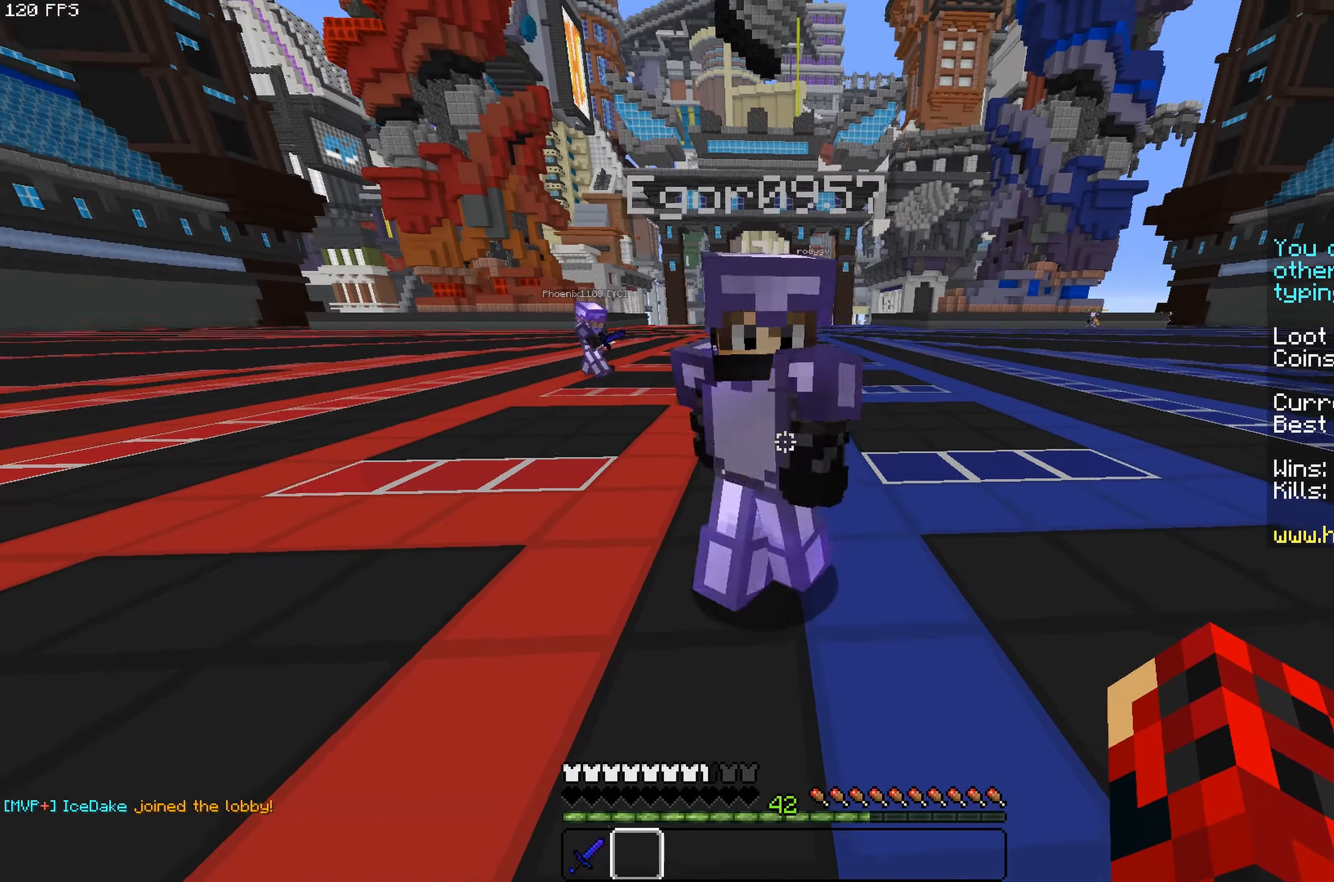
{"keys": [], "mouse": [], "events": [[333, "w", "down"], [450, "w", "up"]]}
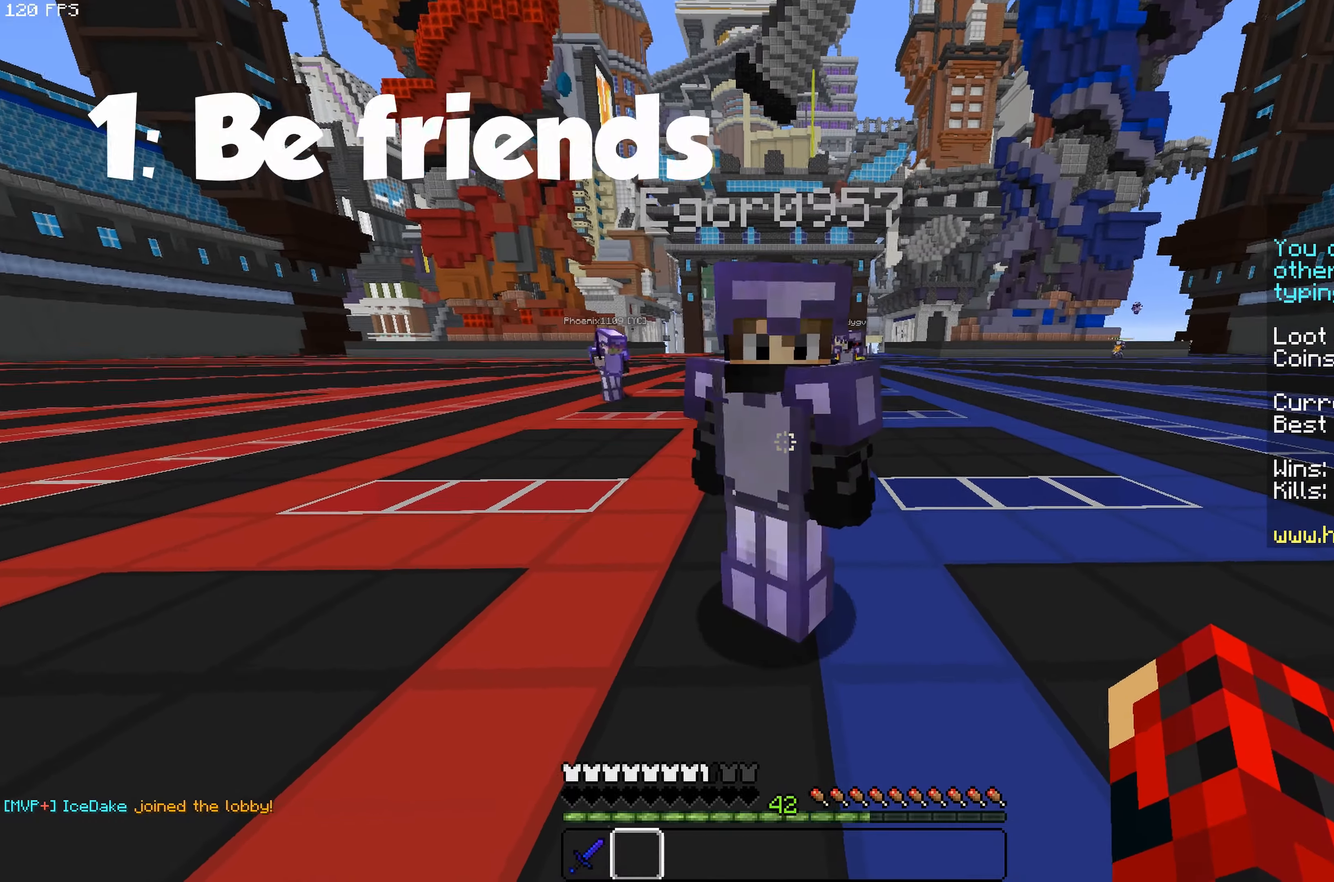
{"keys": [], "mouse": [], "events": [[33, "a", "down"], [166, "a", "up"]]}
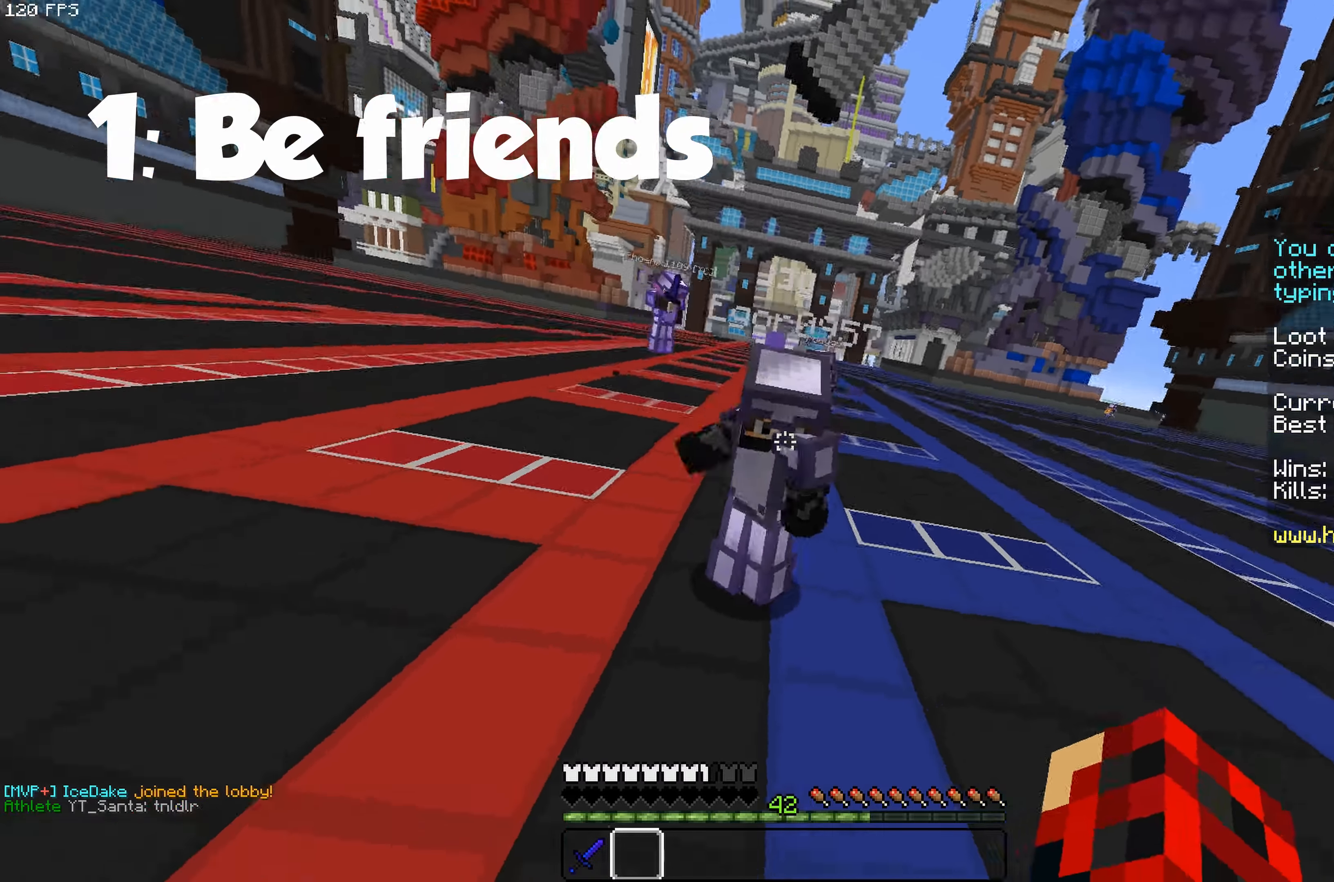
{"keys": [], "mouse": [], "events": []}
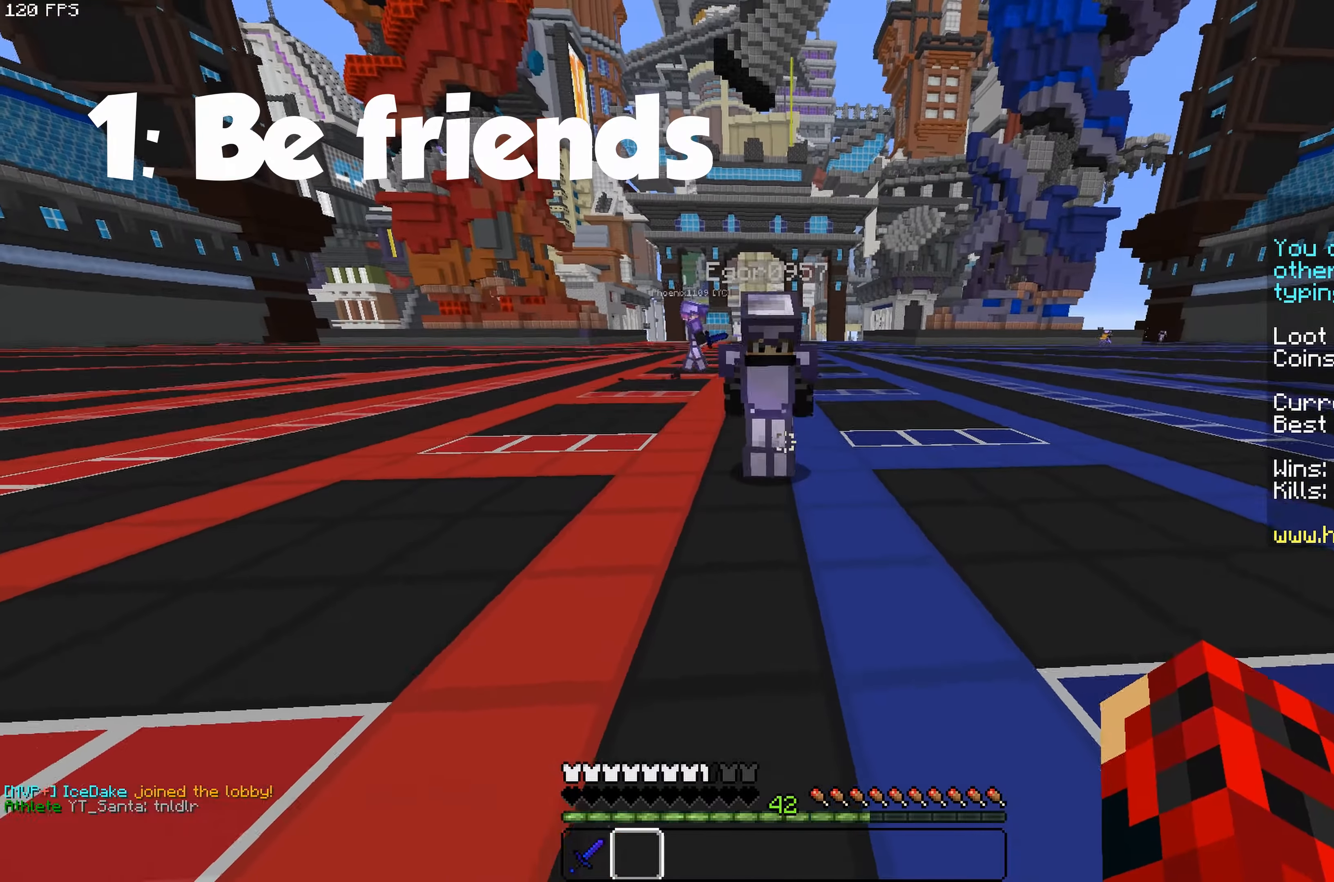
{"keys": ["w"], "mouse": [], "events": [[433, "w", "down"]]}
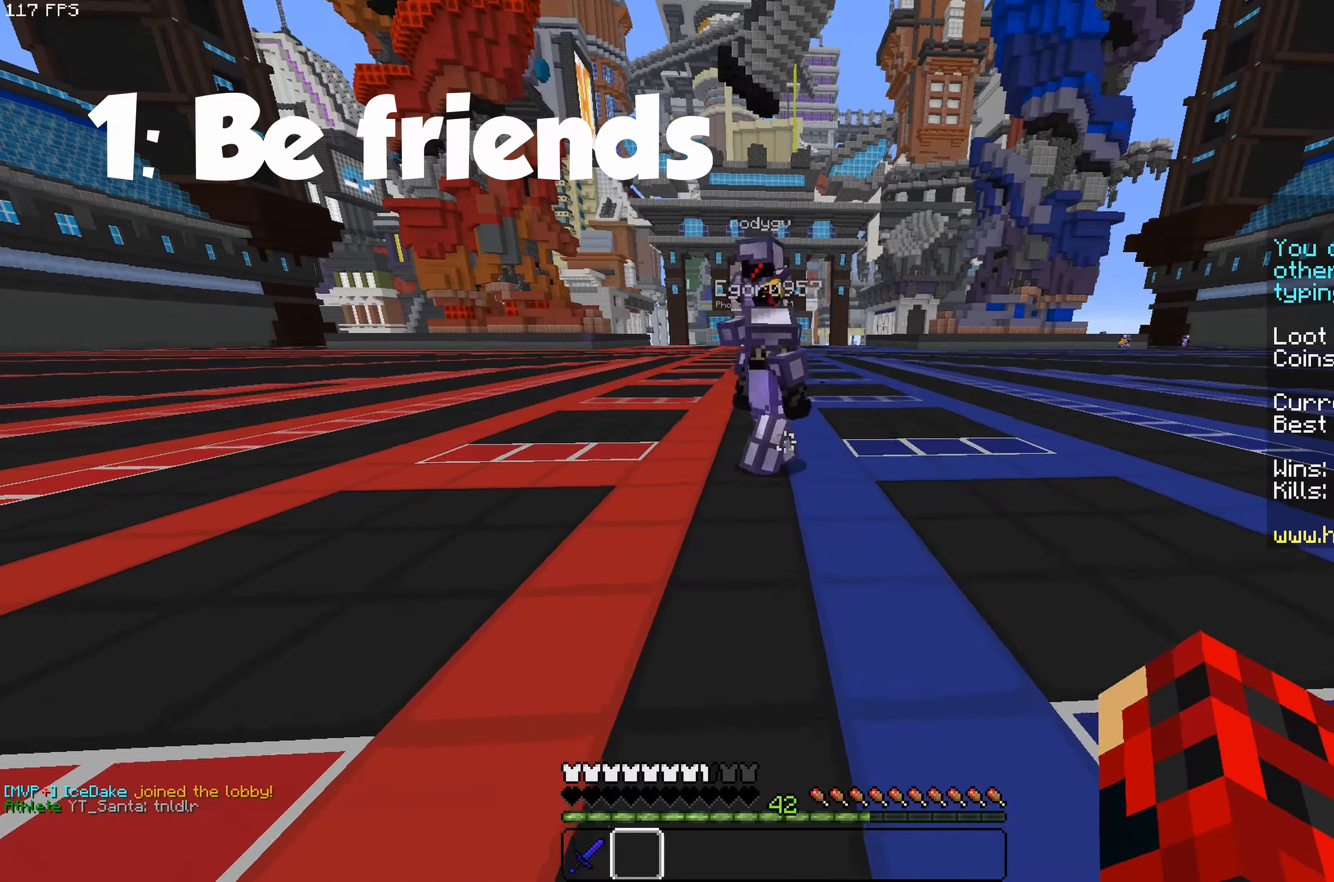
{"keys": ["w"], "mouse": [], "events": [[16, "w", "up"], [33, "a", "down"], [216, "a", "up"], [333, "d", "down"], [383, "w", "down"], [466, "d", "up"]]}
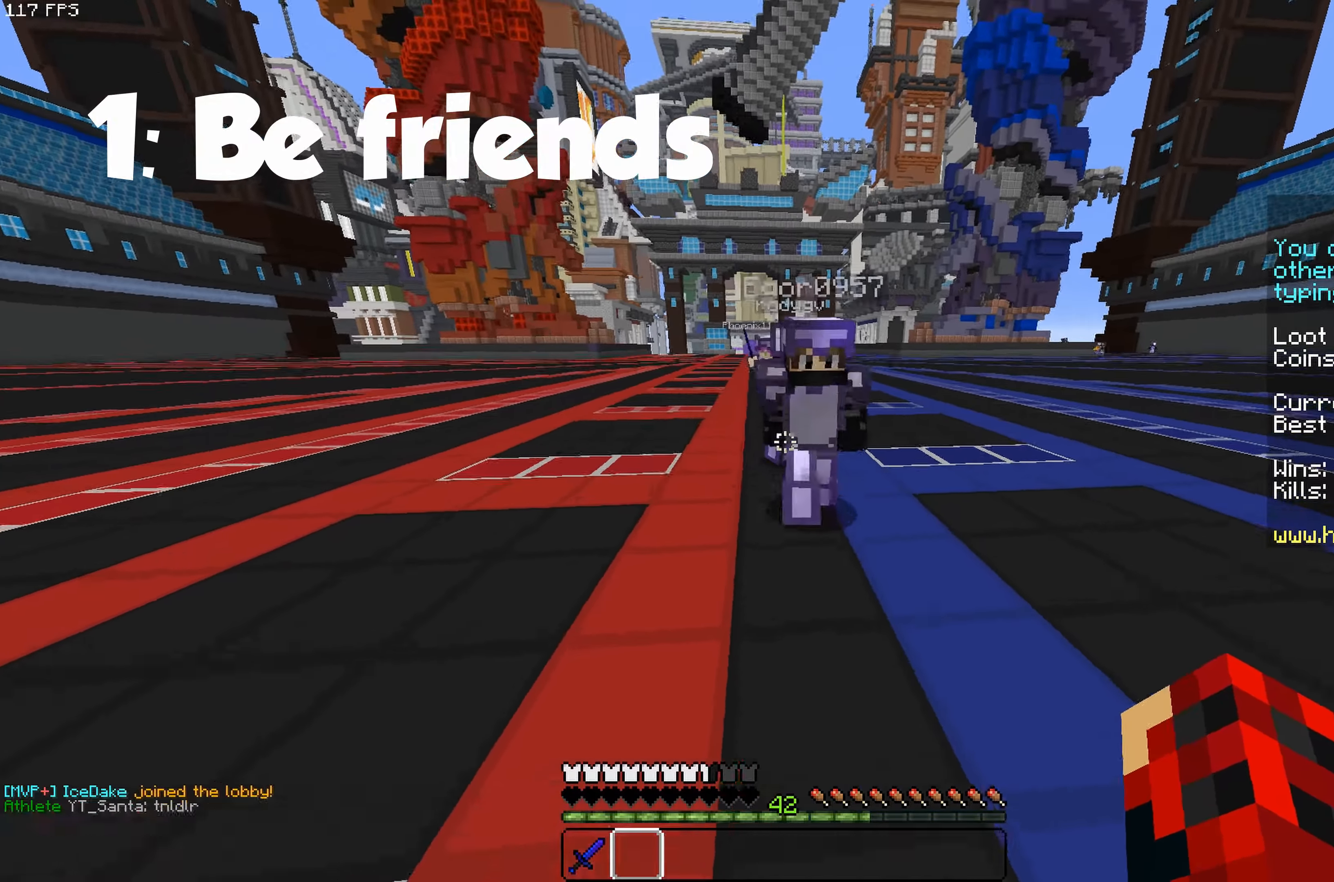
{"keys": ["a", "s"], "mouse": [], "events": [[50, "w", "up"], [383, "a", "down"], [433, "s", "down"], [450, "s", "up"], [466, "s", "down"]]}
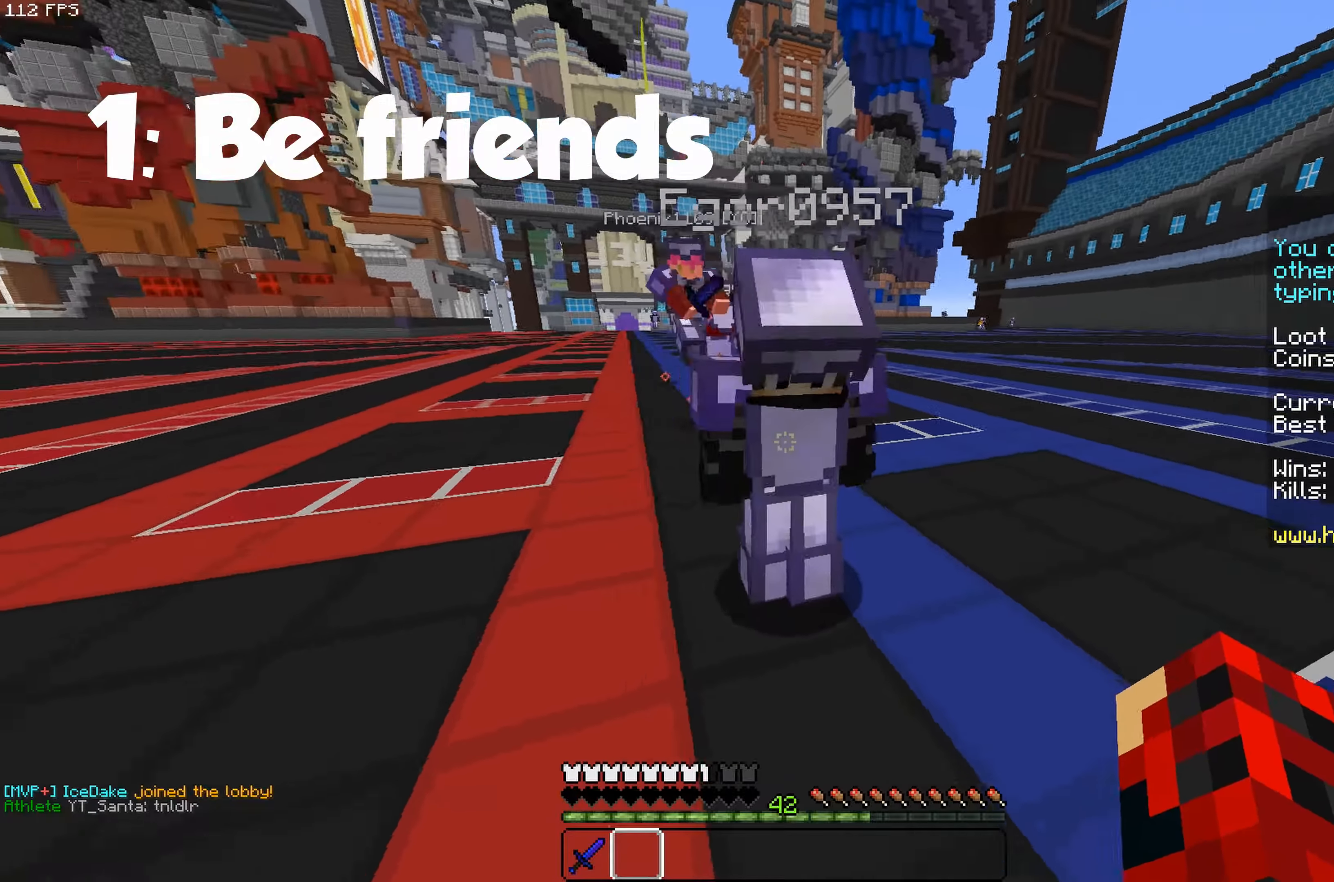
{"keys": [], "mouse": [], "events": [[166, "a", "up"], [233, "a", "down"], [383, "s", "up"], [466, "a", "up"]]}
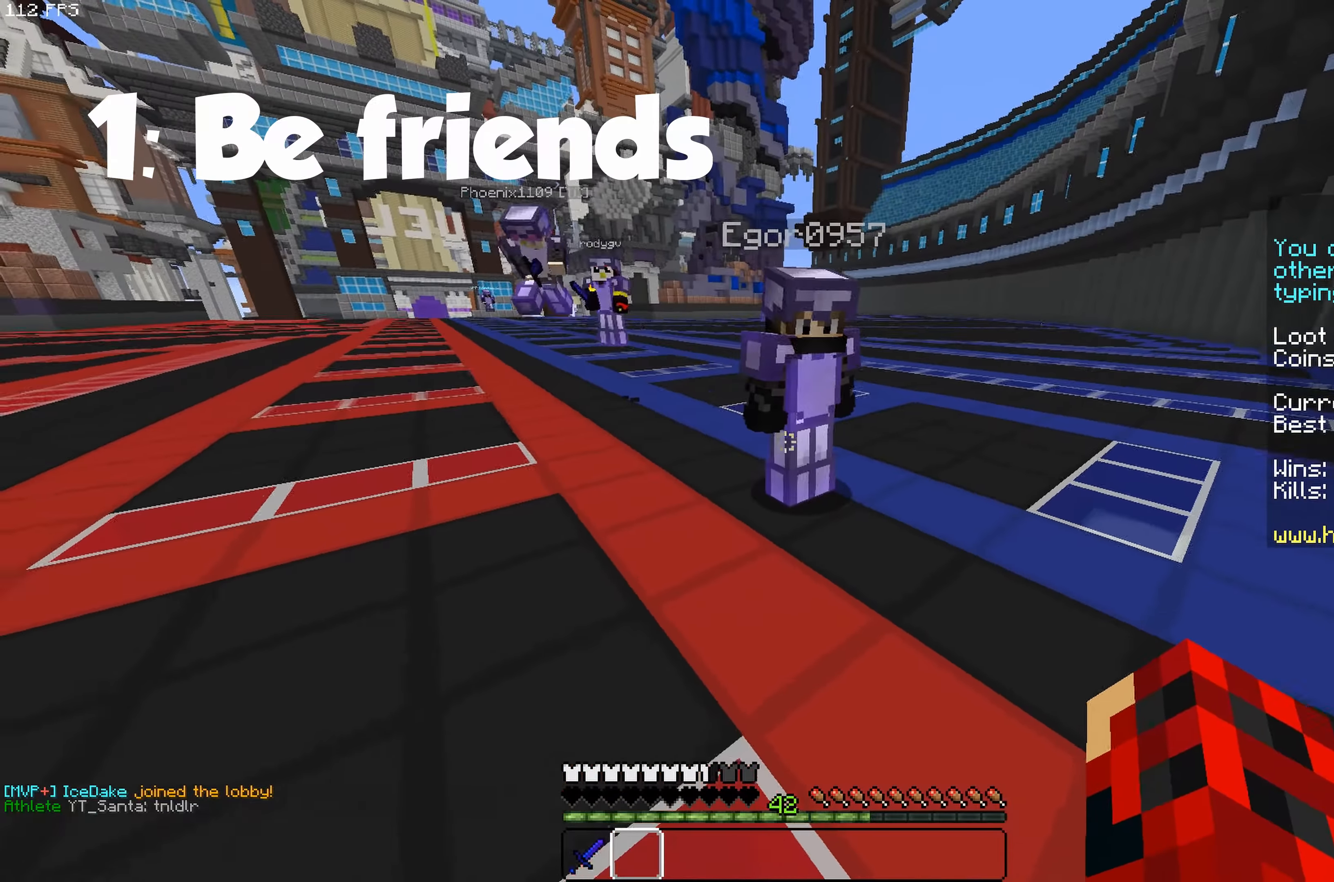
{"keys": [], "mouse": [], "events": [[100, "w", "down"], [183, "a", "down"], [367, "w", "up"], [383, "a", "up"]]}
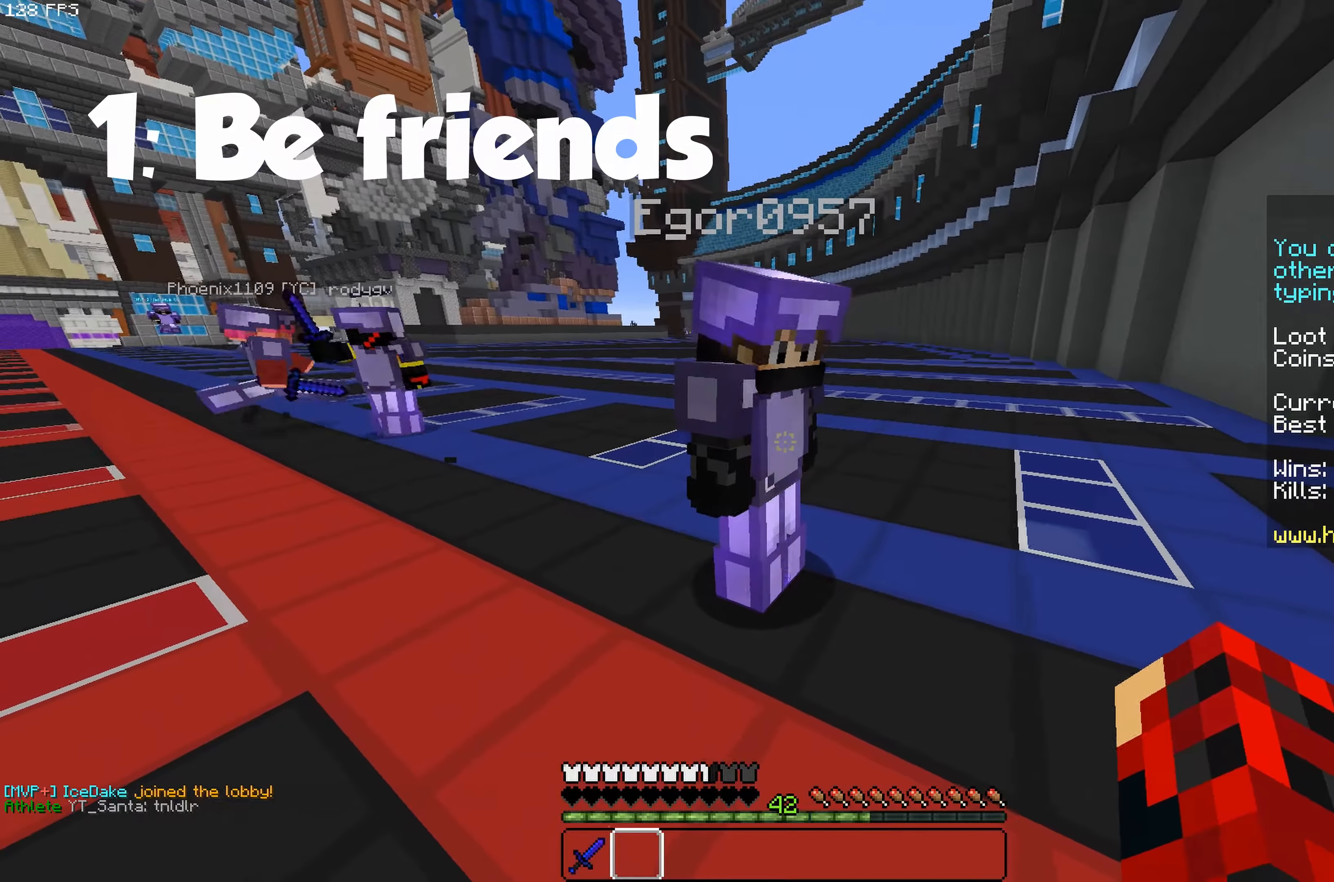
{"keys": ["space"], "mouse": [], "events": [[483, "space", "down"]]}
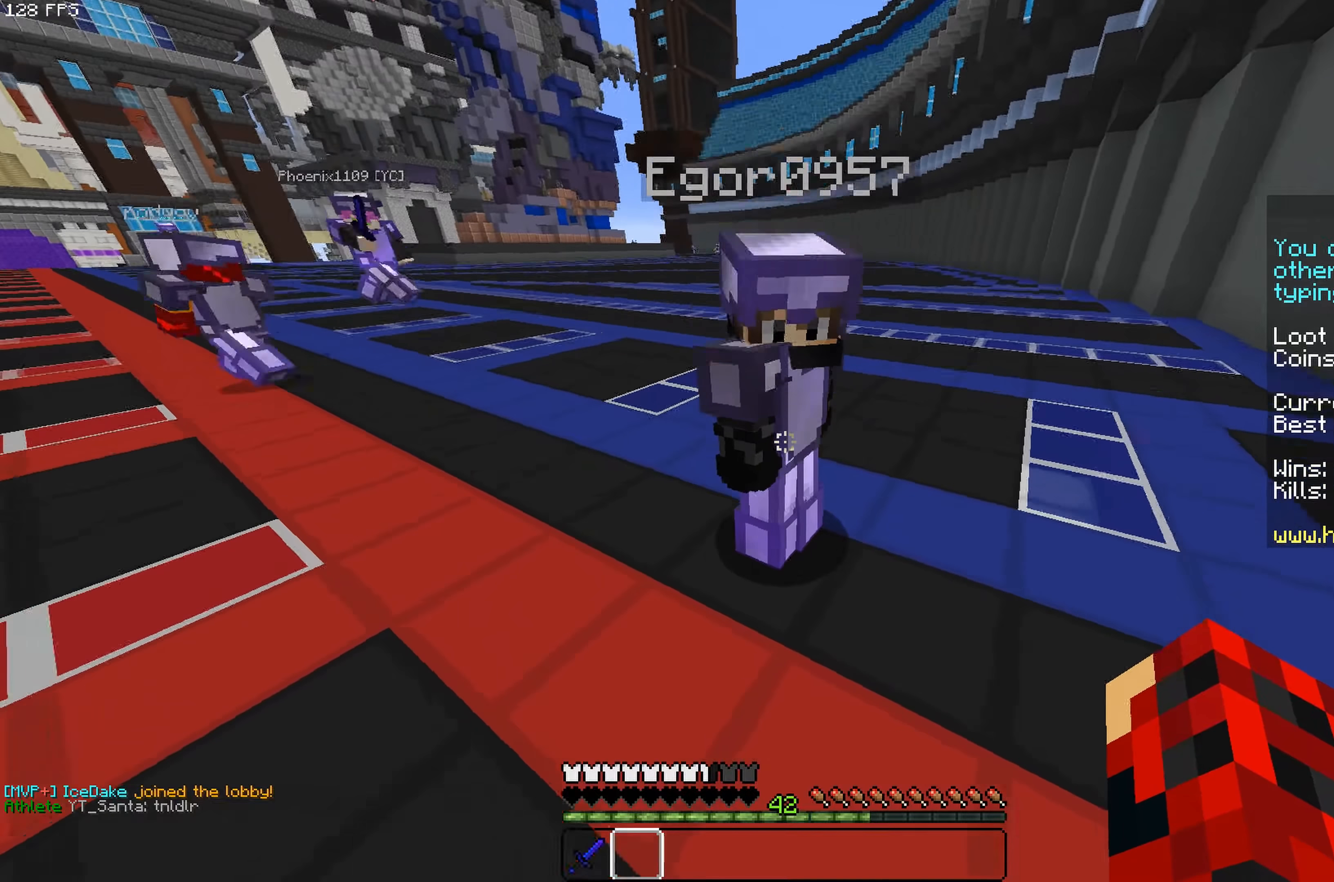
{"keys": [], "mouse": [], "events": [[133, "d", "down"], [217, "space", "up"], [417, "d", "up"]]}
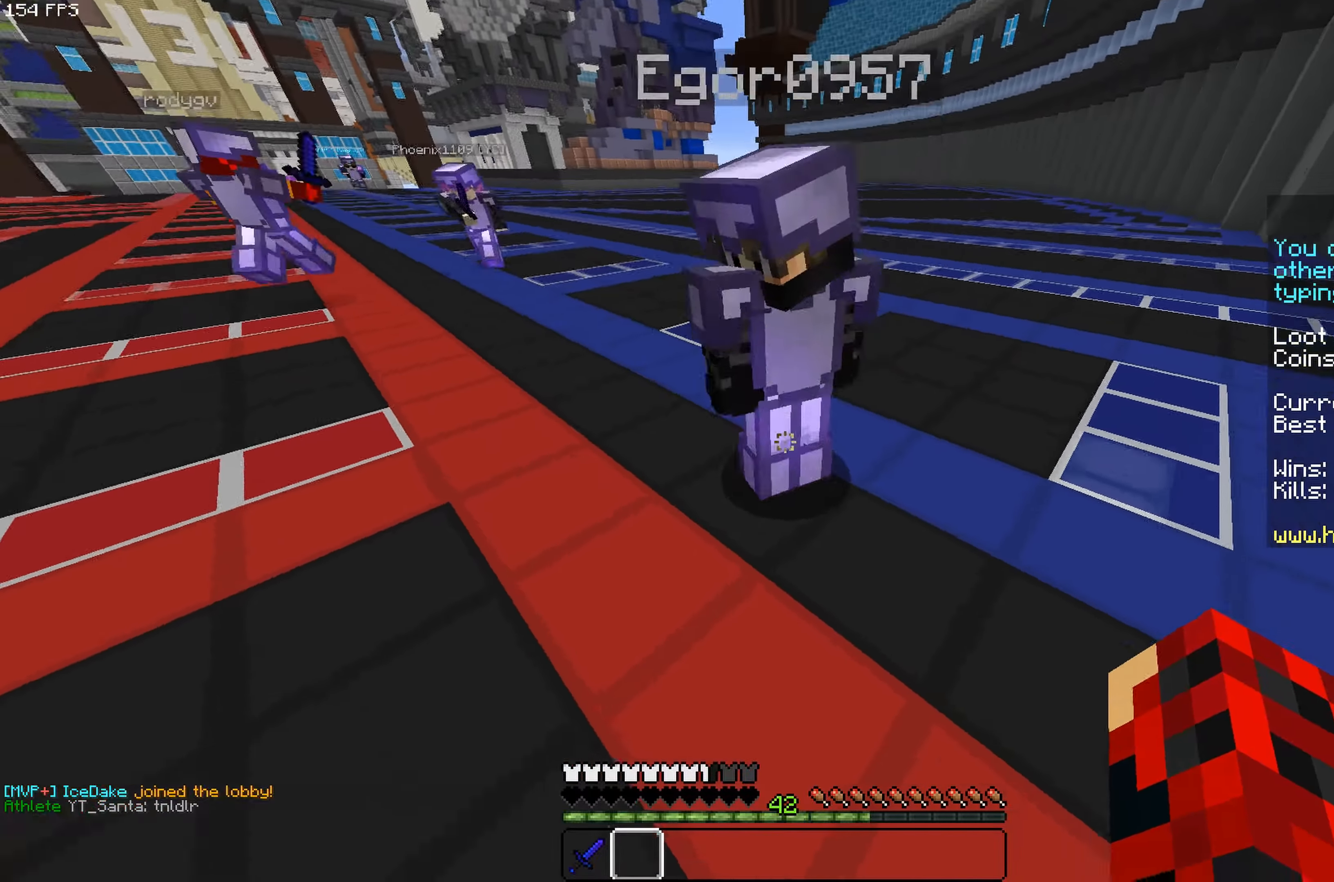
{"keys": ["d"], "mouse": [], "events": [[33, "space", "down"], [183, "d", "down"], [217, "space", "up"]]}
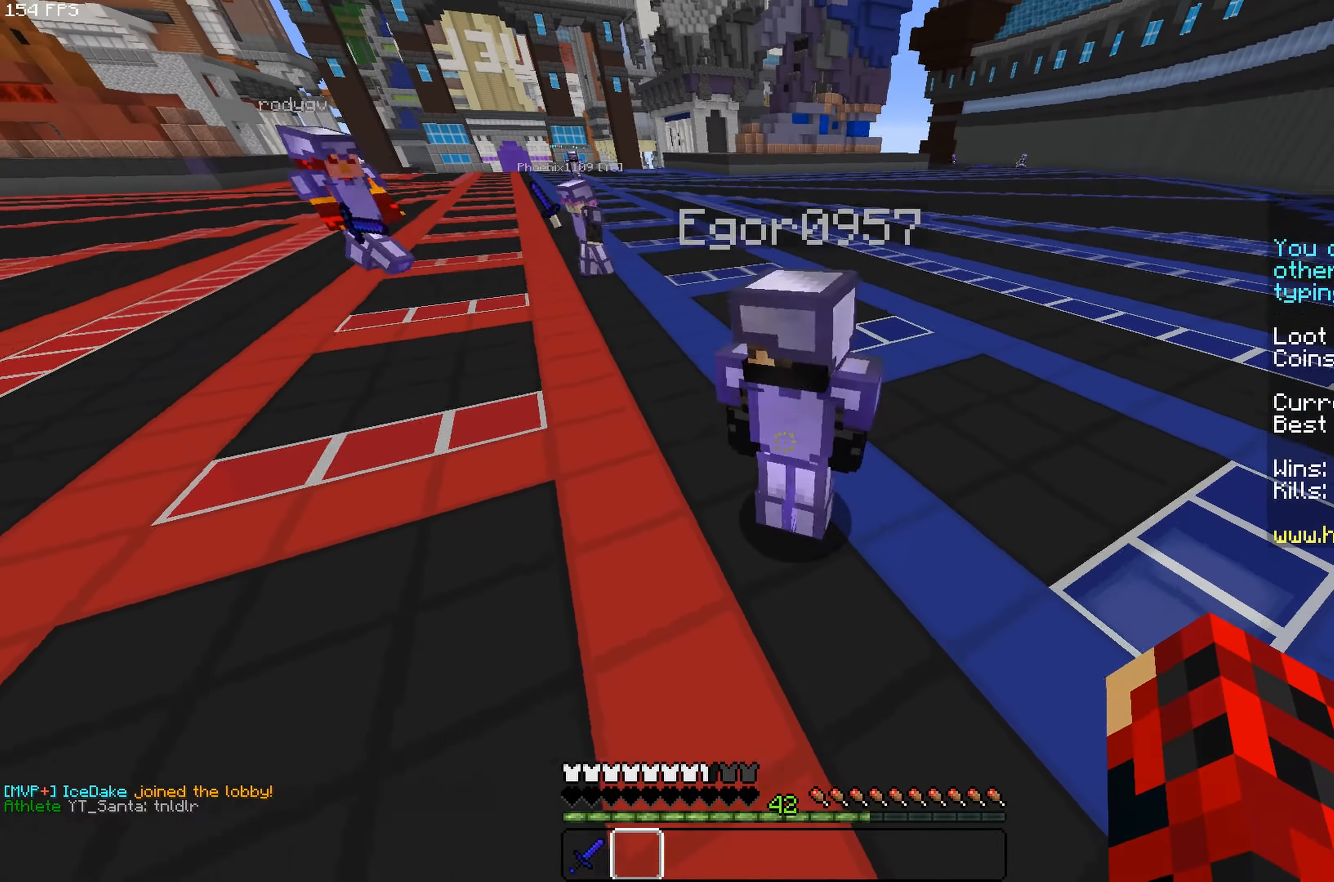
{"keys": ["d"], "mouse": [], "events": [[183, "space", "down"], [317, "space", "up"]]}
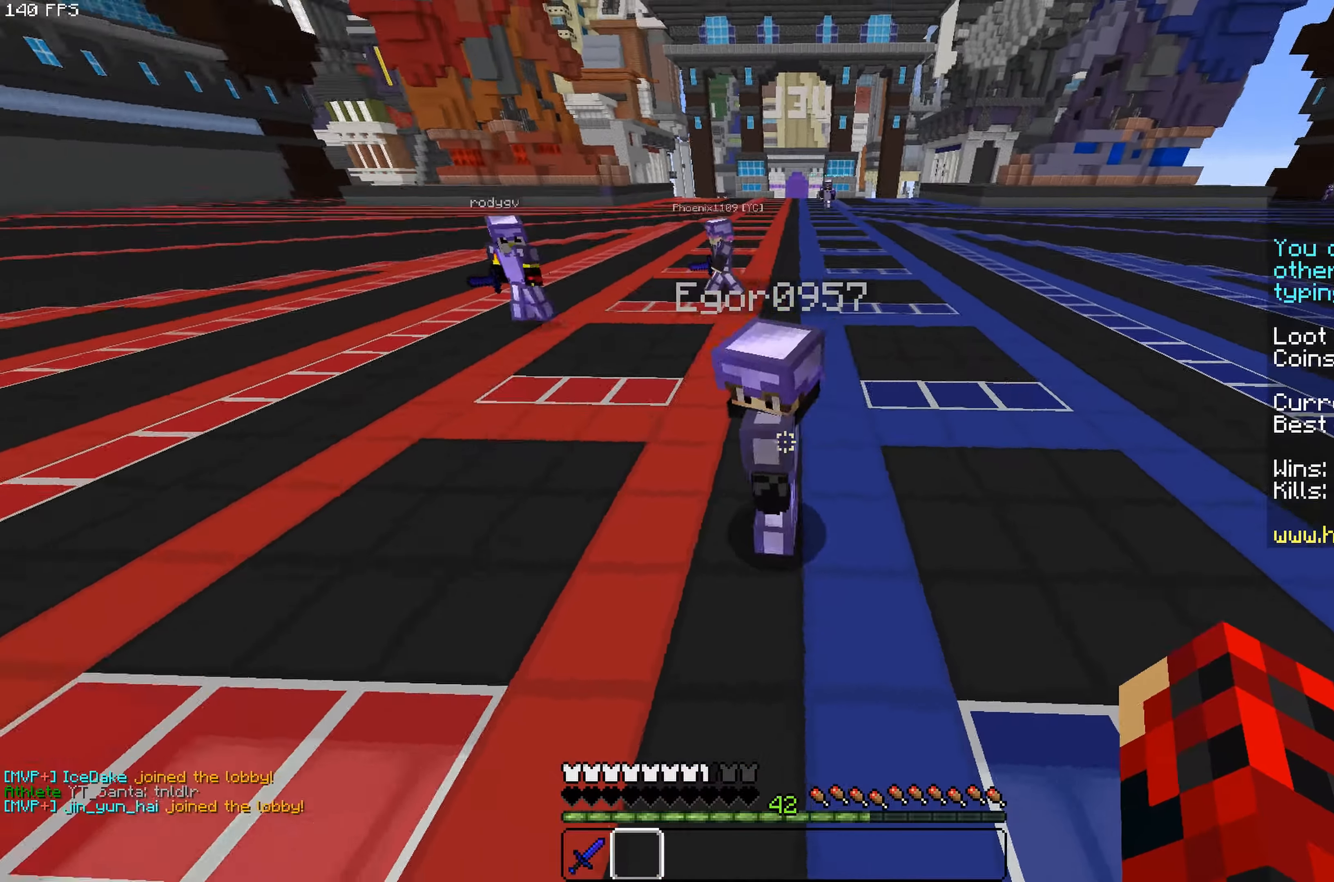
{"keys": ["a"], "mouse": [], "events": [[33, "a", "down"], [67, "d", "up"], [83, "w", "down"], [167, "w", "up"], [283, "space", "down"], [467, "space", "up"]]}
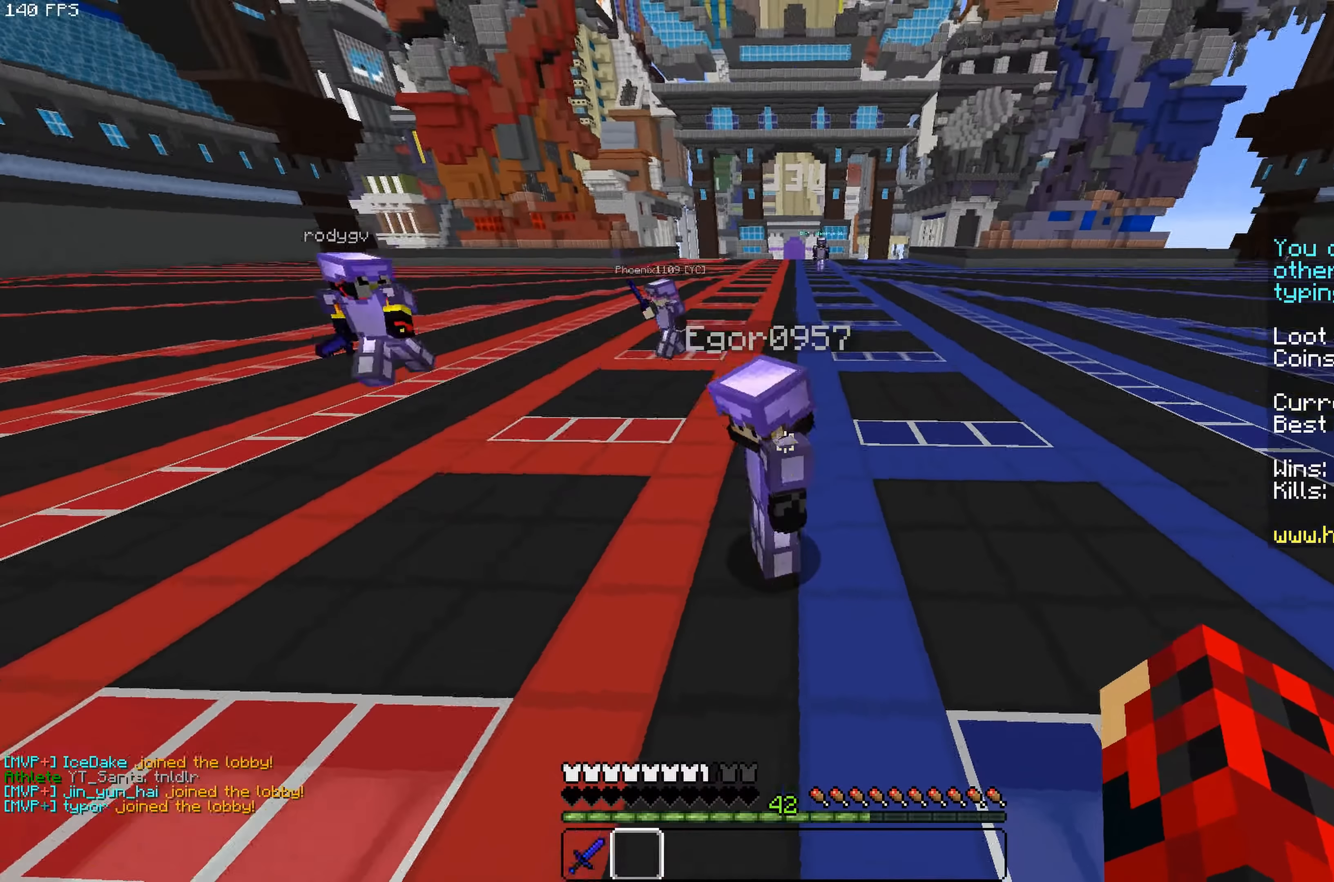
{"keys": ["space"], "mouse": [], "events": [[200, "w", "down"], [267, "w", "up"], [383, "space", "down"], [467, "a", "up"]]}
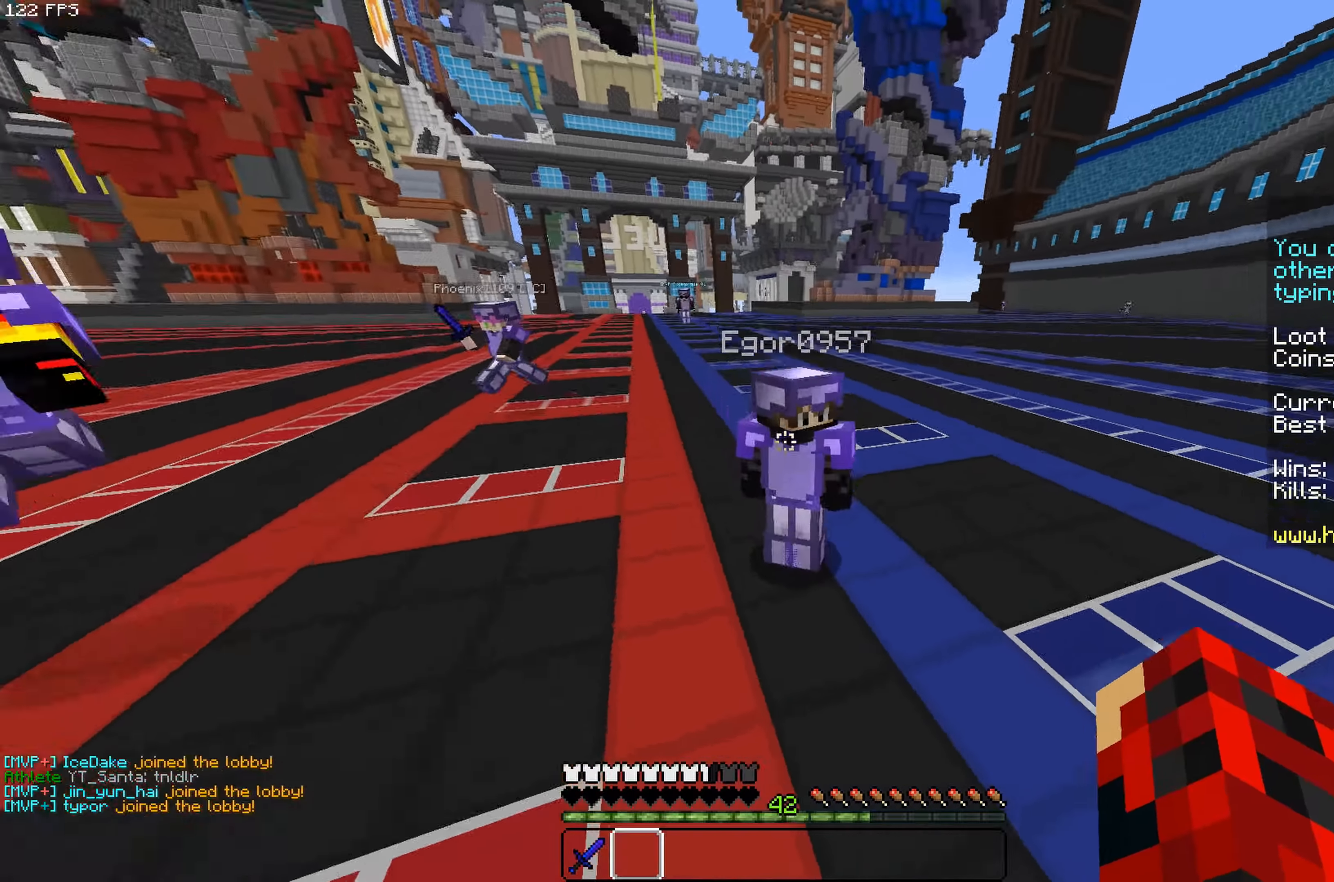
{"keys": ["d", "space"], "mouse": [], "events": [[67, "space", "up"], [83, "w", "down"], [133, "d", "down"], [433, "space", "down"], [433, "w", "up"]]}
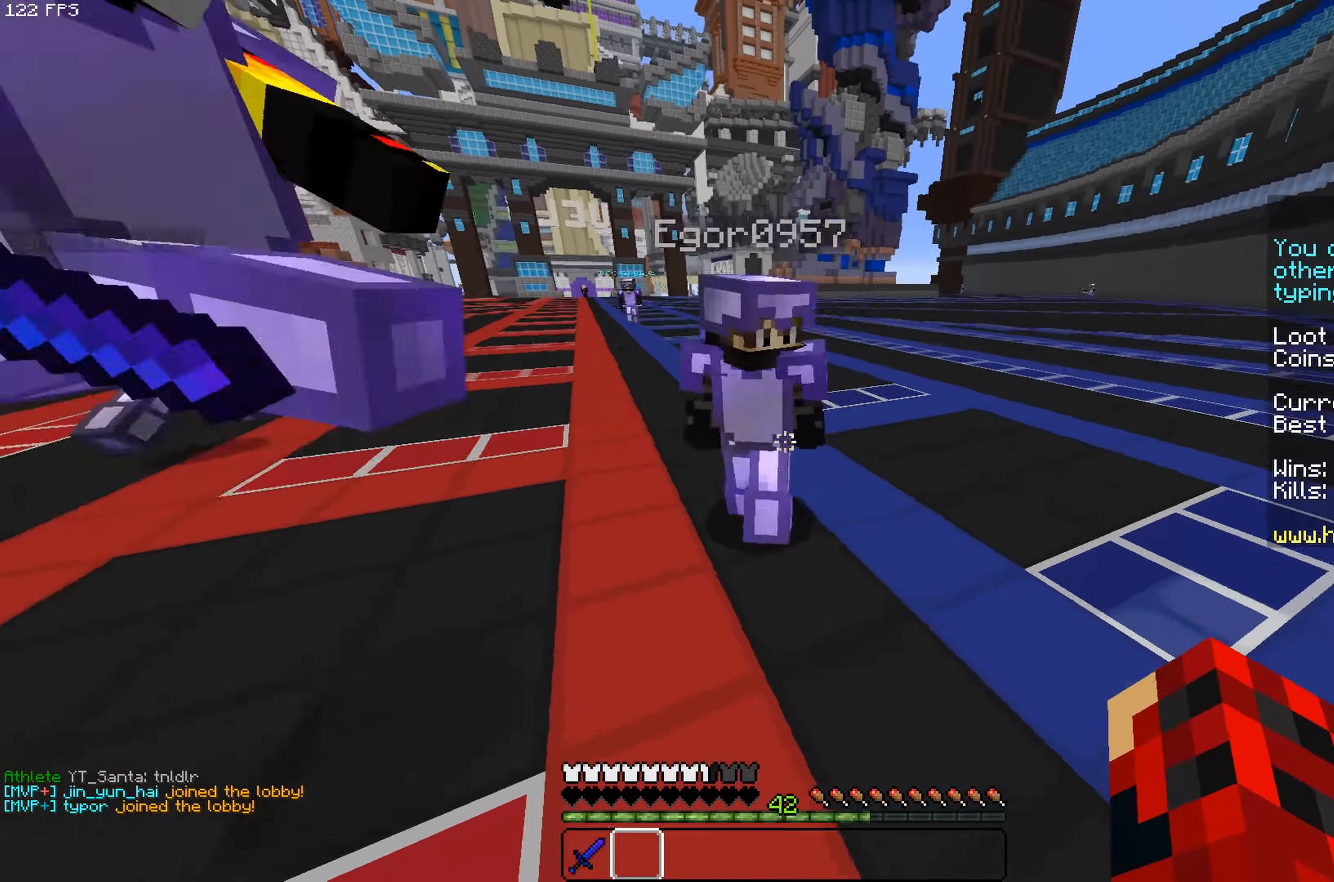
{"keys": [], "mouse": [], "events": [[133, "space", "up"], [217, "d", "up"], [233, "a", "down"], [483, "a", "up"]]}
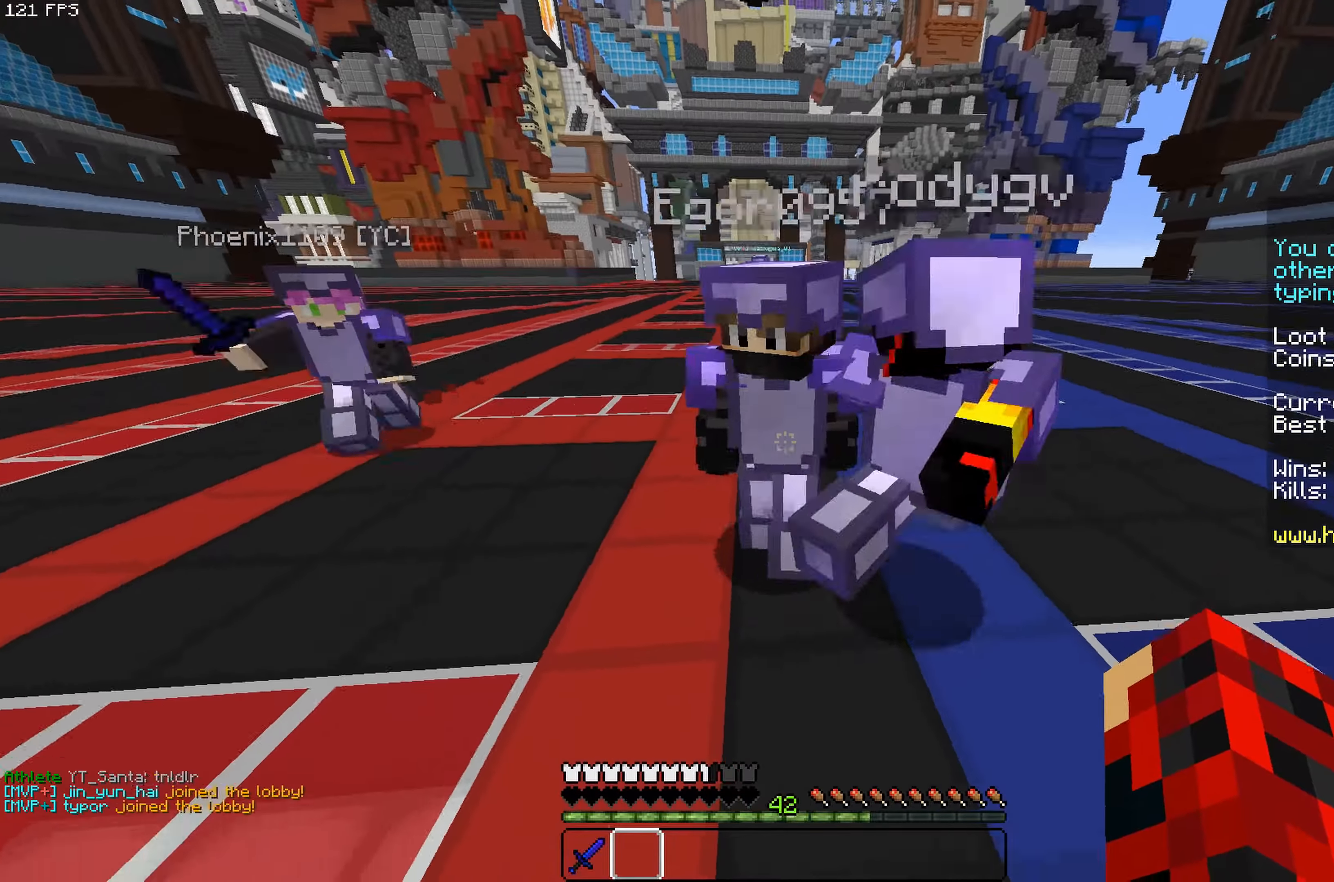
{"keys": ["d"], "mouse": [], "events": [[233, "a", "down"], [400, "a", "up"], [483, "d", "down"]]}
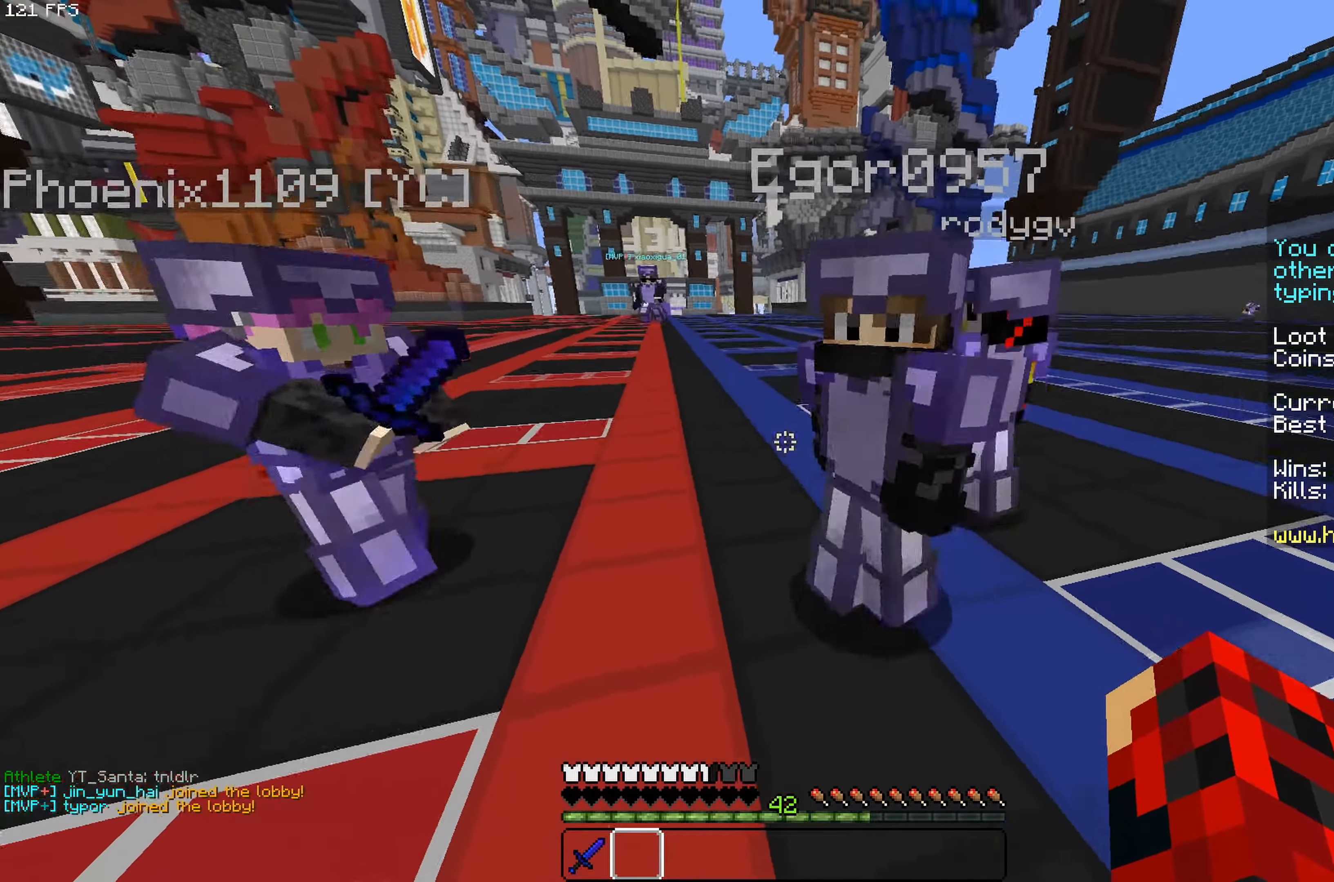
{"keys": [], "mouse": [], "events": [[167, "d", "up"], [334, "a", "down"], [467, "a", "up"]]}
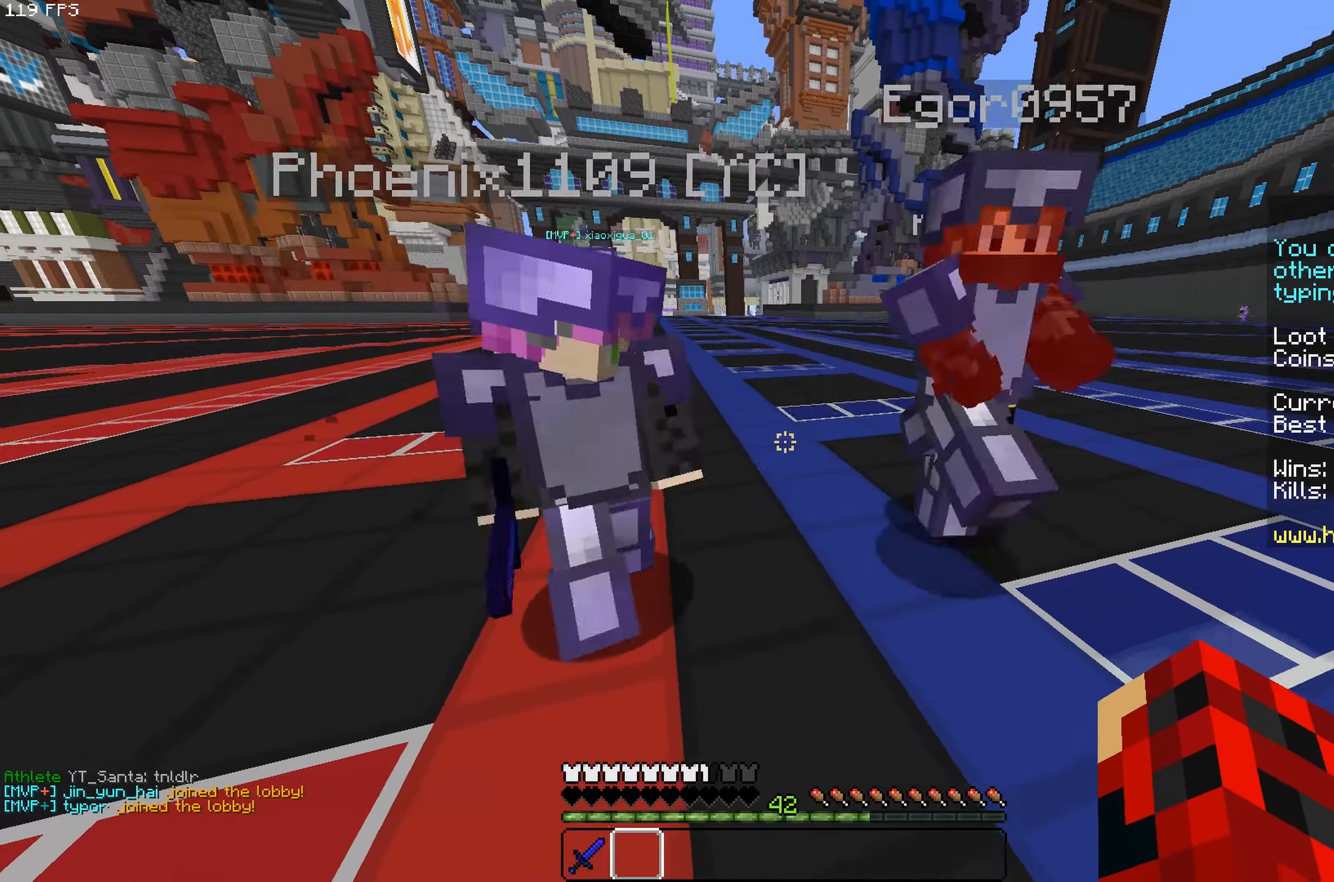
{"keys": [], "mouse": [], "events": []}
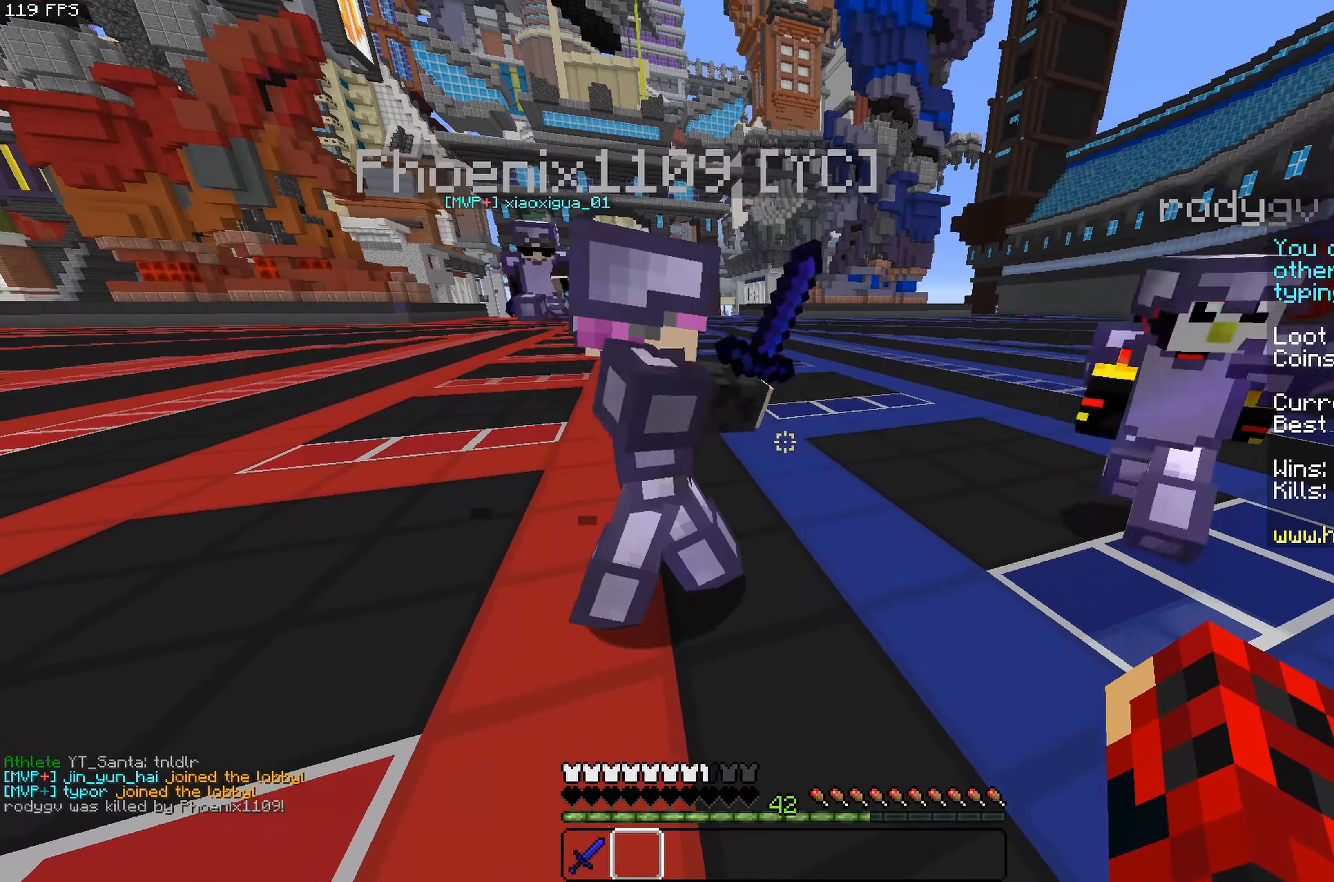
{"keys": [], "mouse": [], "events": [[84, "d", "down"], [234, "d", "up"]]}
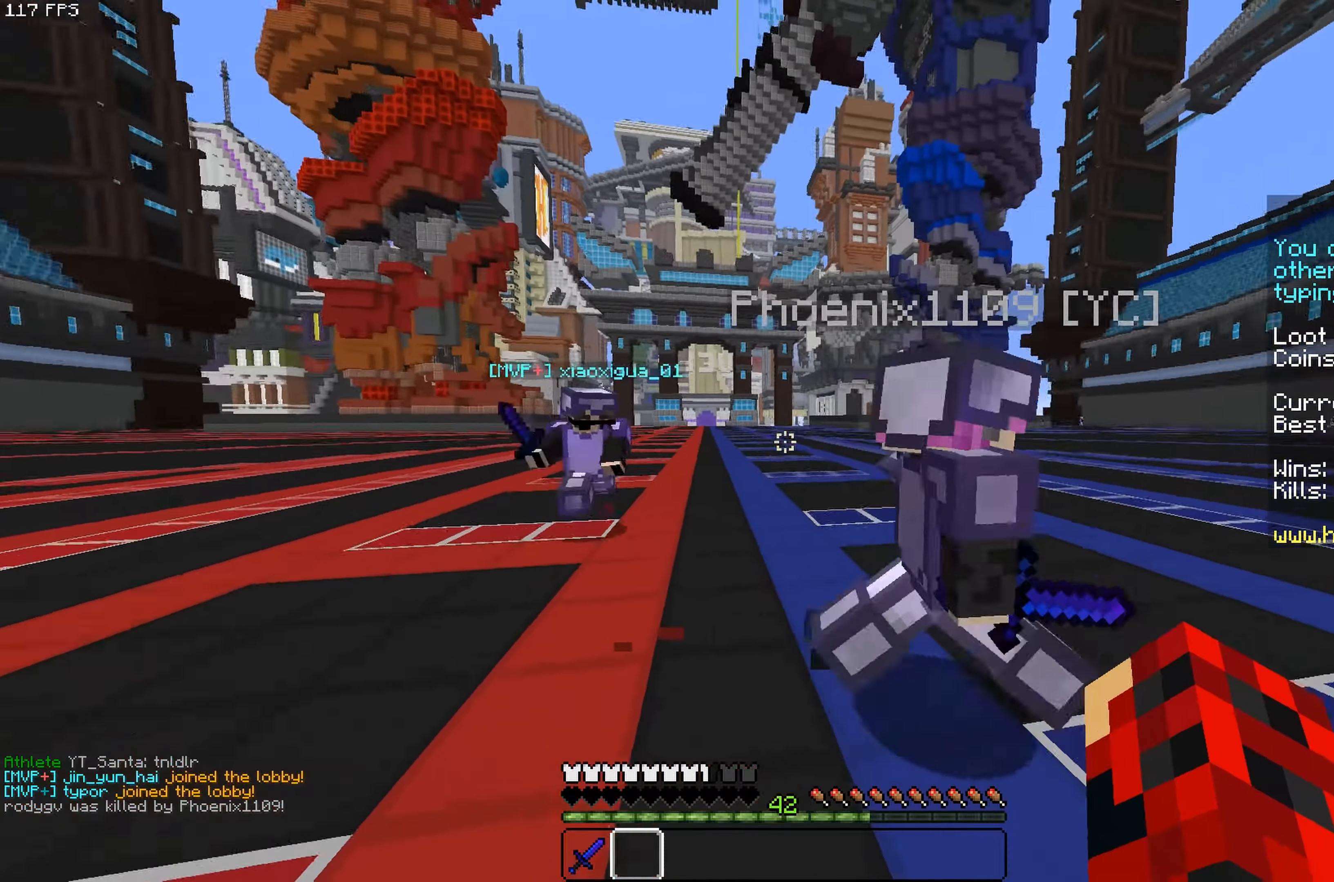
{"keys": [], "mouse": [], "events": [[84, "d", "down"], [217, "d", "up"]]}
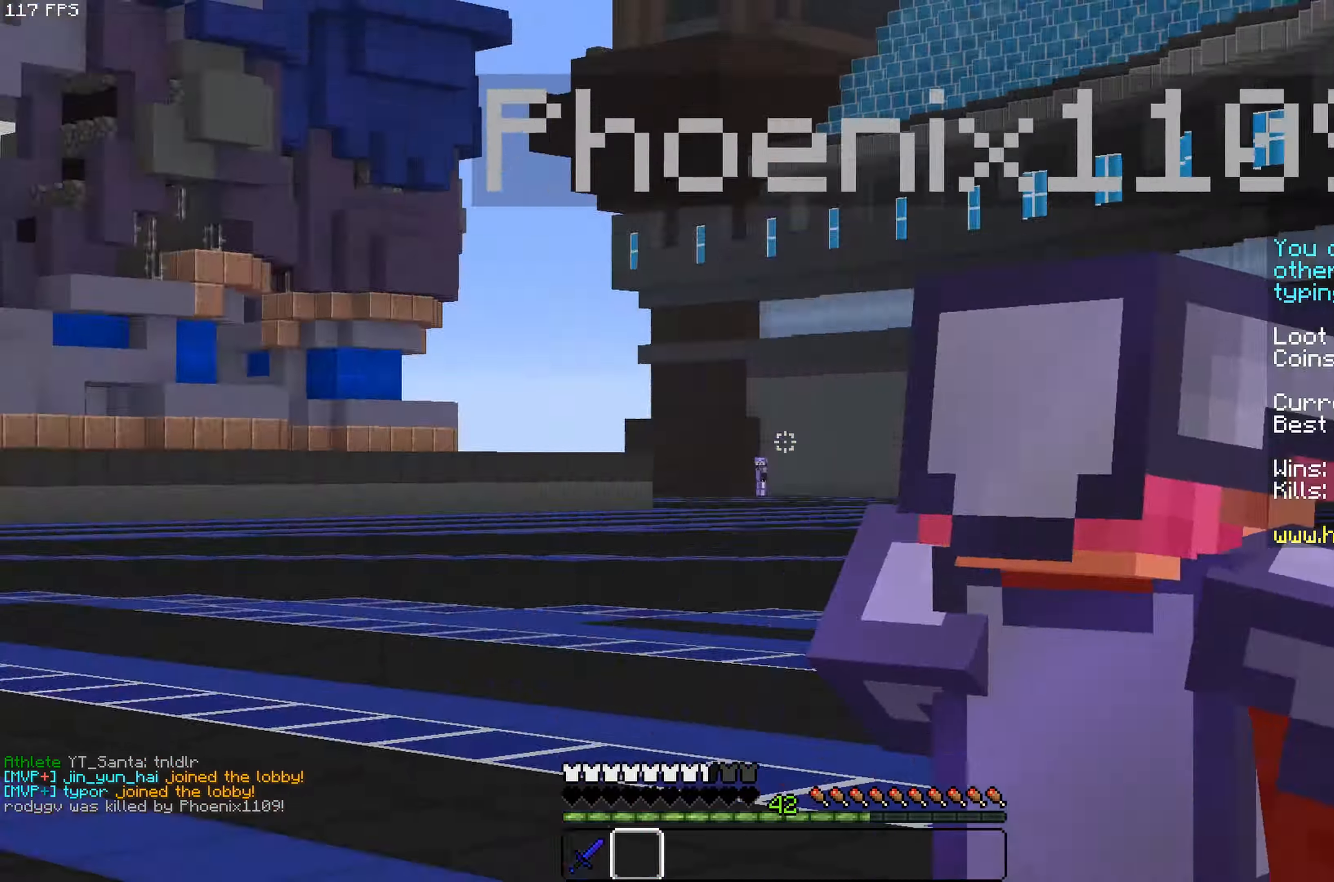
{"keys": [], "mouse": [], "events": []}
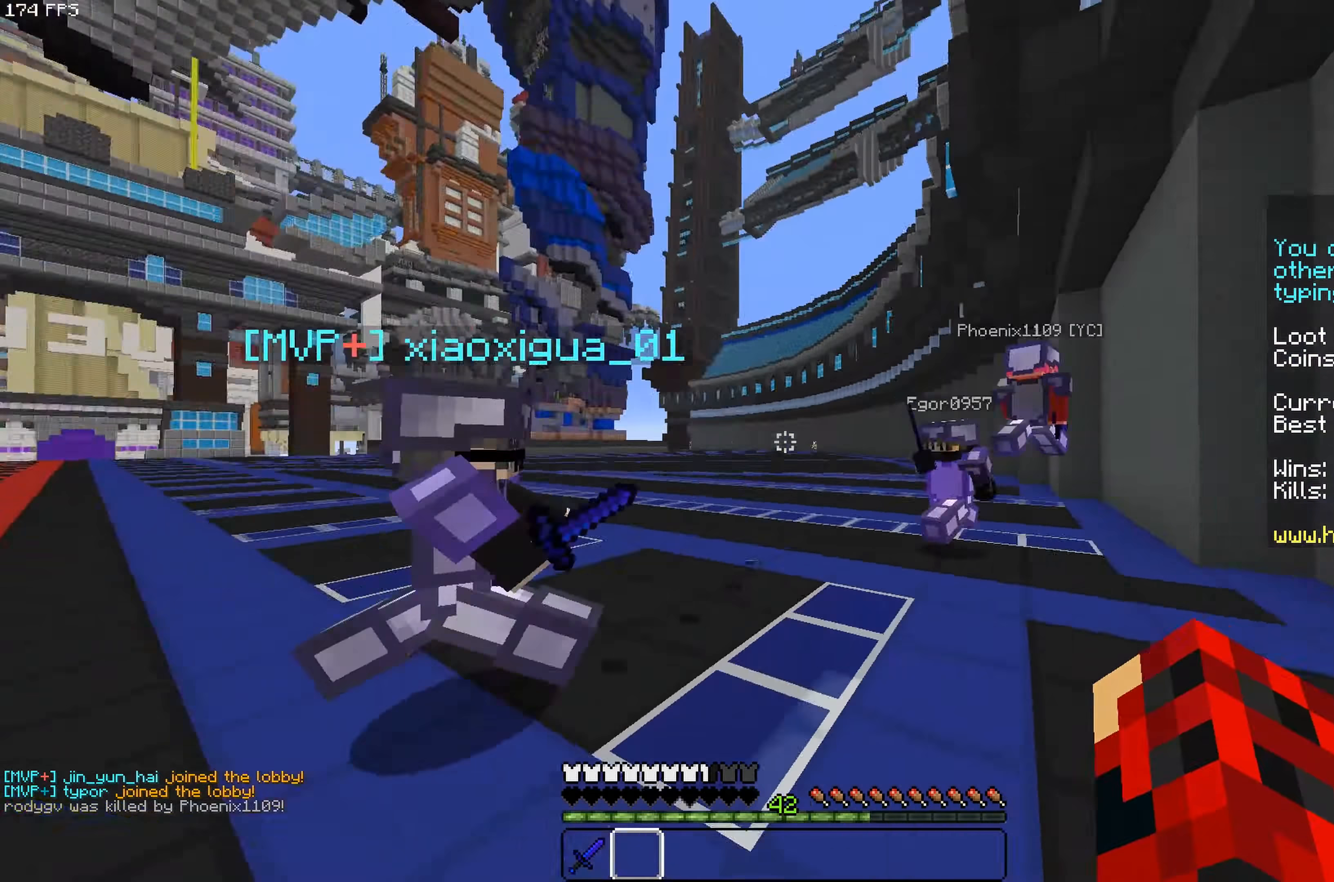
{"keys": ["a", "w"], "mouse": [], "events": [[184, "w", "down"], [234, "a", "down"]]}
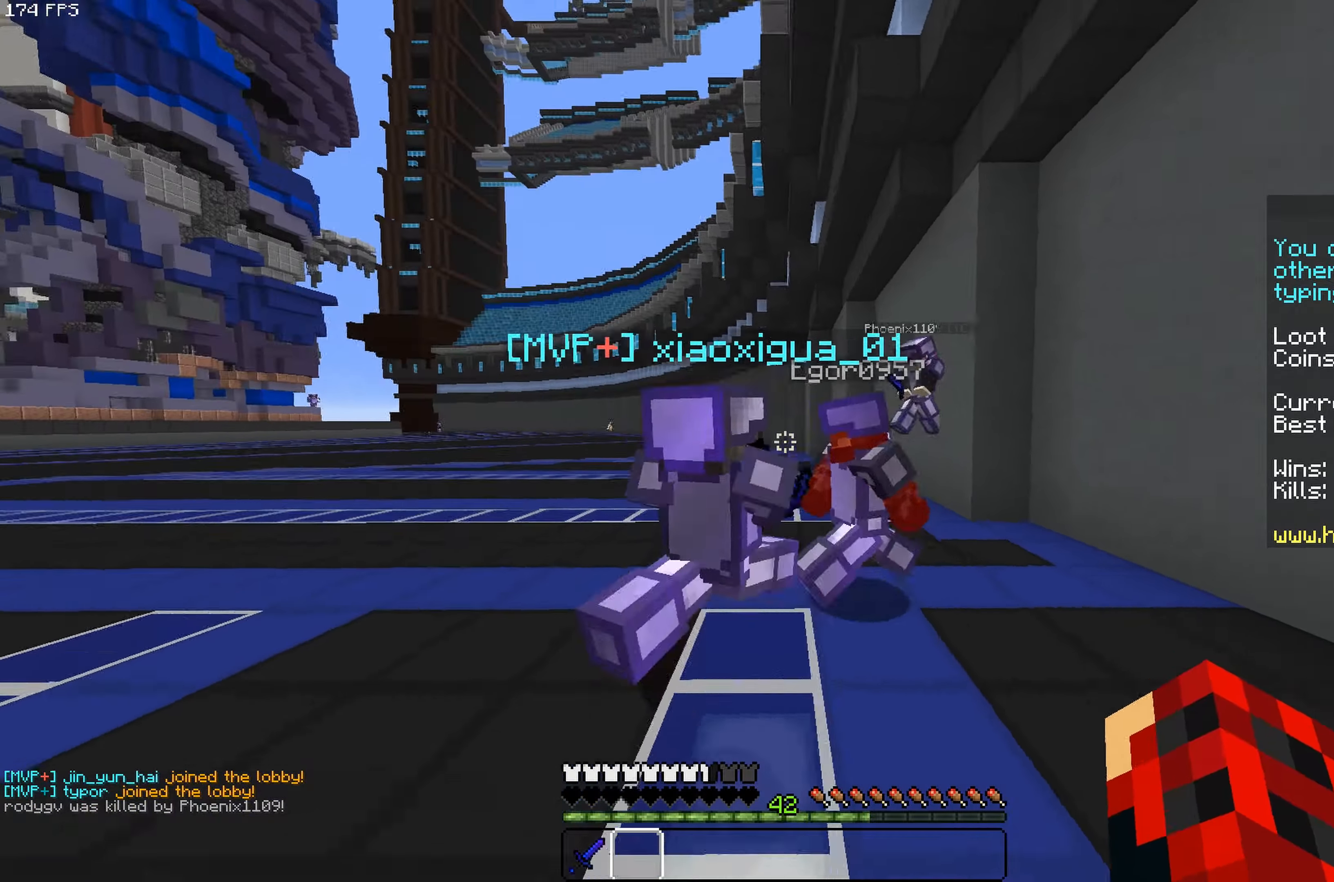
{"keys": ["a", "w"], "mouse": [], "events": [[167, "a", "up"], [284, "space", "down"], [334, "a", "down"], [467, "space", "up"]]}
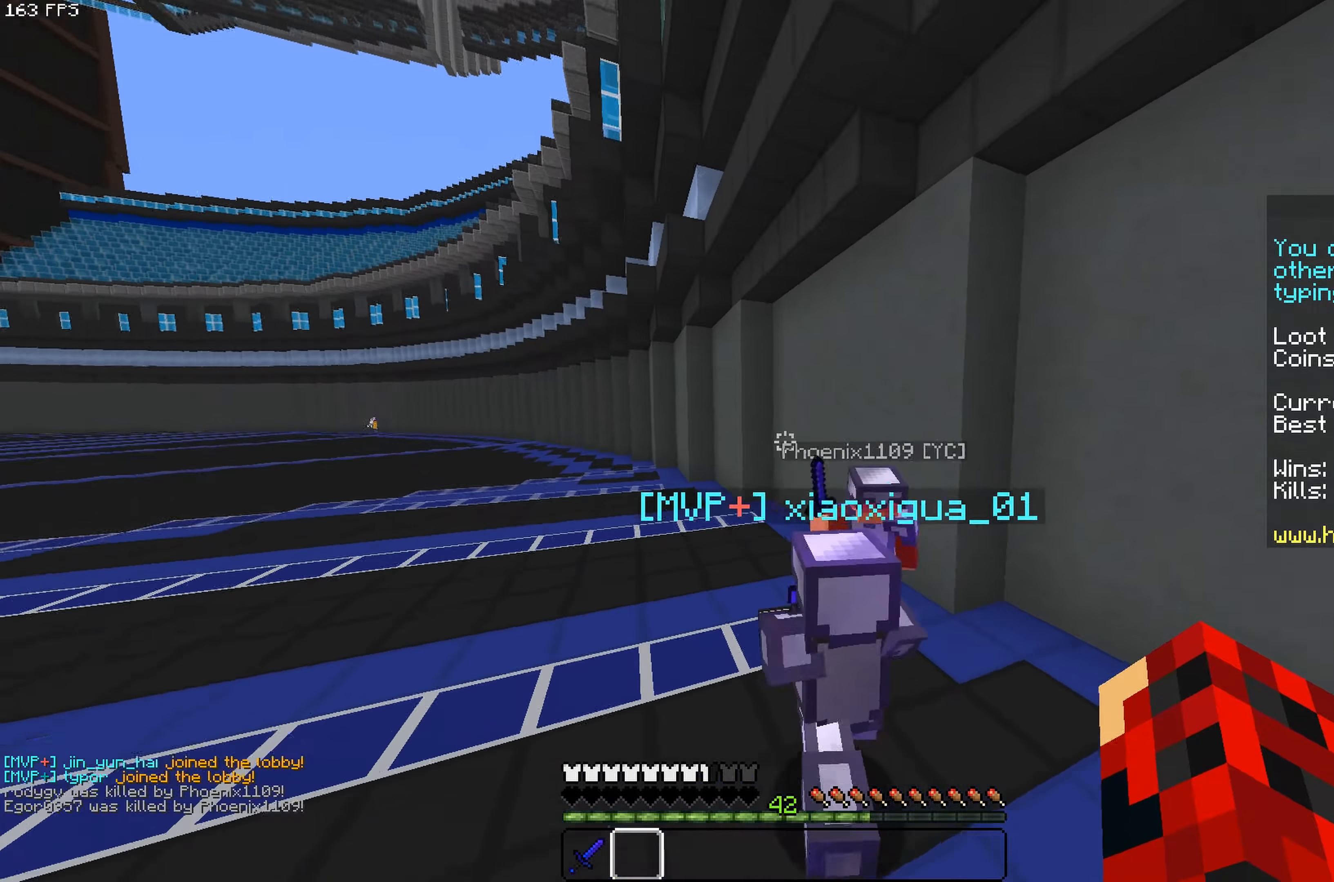
{"keys": [], "mouse": [], "events": [[217, "w", "up"], [417, "a", "up"]]}